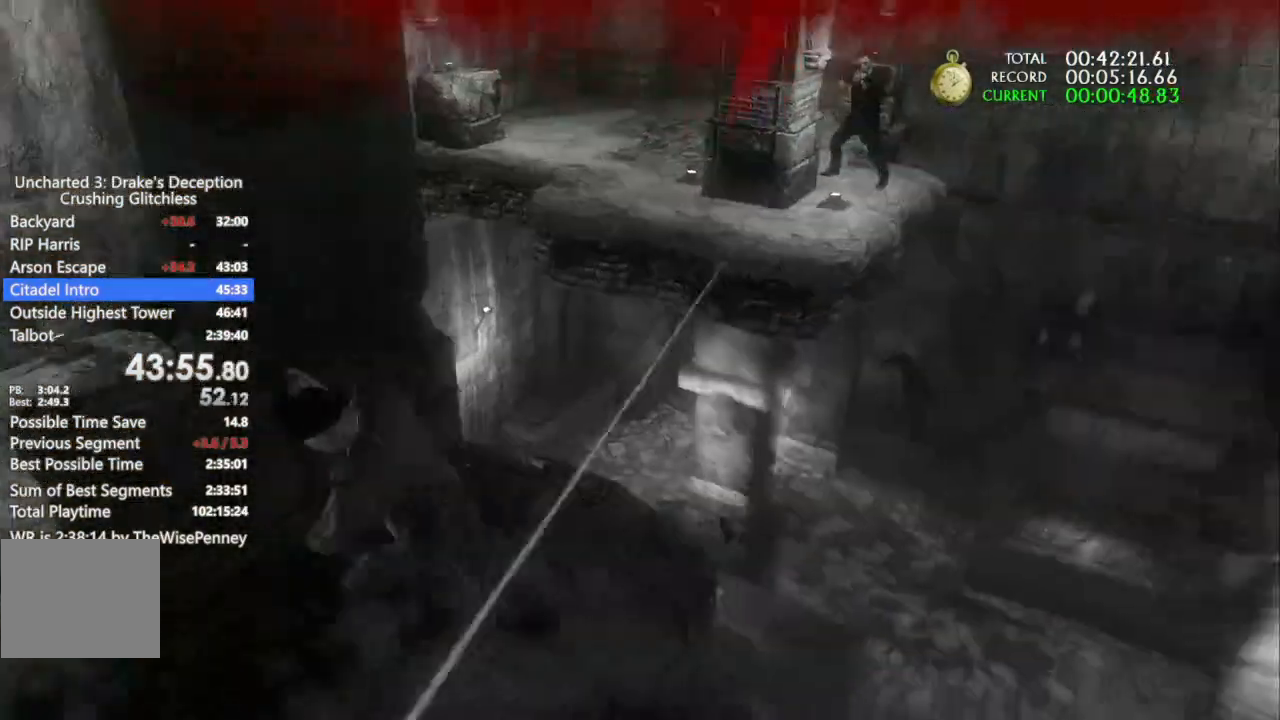
Gameplay with a controller (PlayStation layout); each line is a JSON object with the inputs held at the frame after it (dt_ms = milliseconds from this image to that frame). "events" lists button and stick changes between this image and that frame as [ms after this image, input, new state], when the widget could be followed in between. Not read: CIRCLE.
{"dt_ms": 500, "buttons": ["START"], "left_stick": "center", "right_stick": "center", "events": [[267, "right_stick", "center"], [400, "START", "down"], [433, "left_stick", "center"]]}
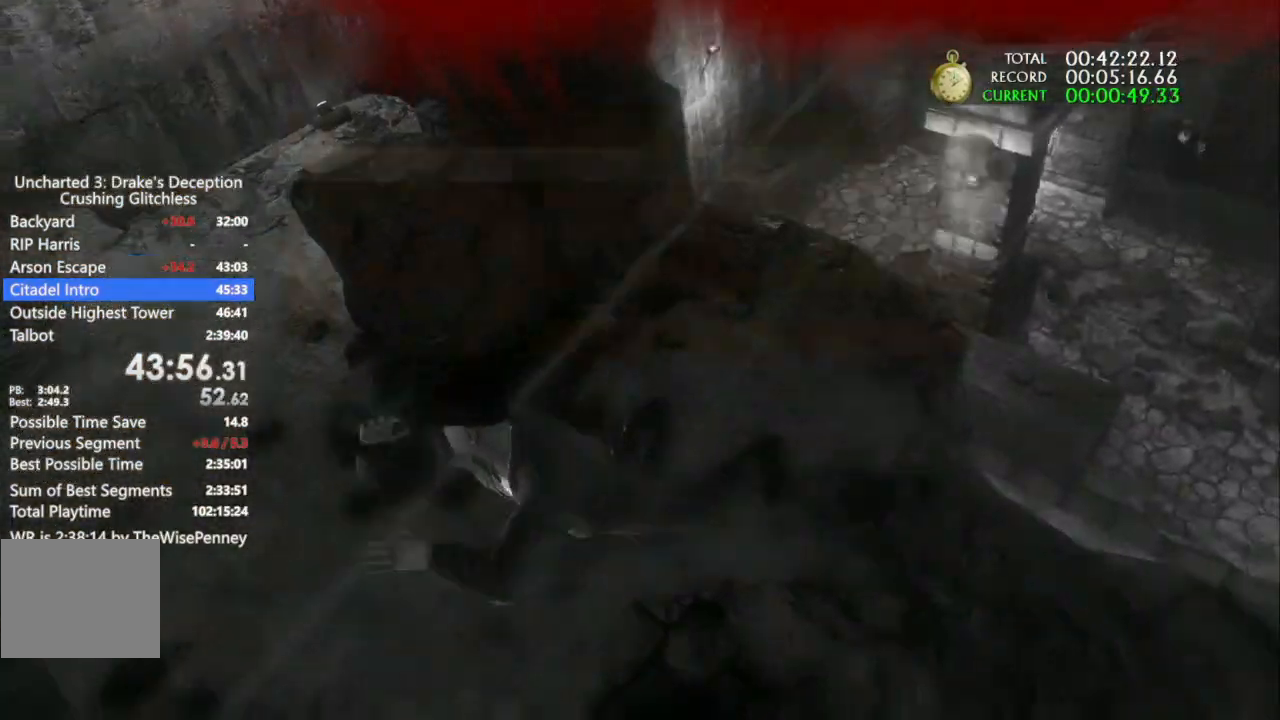
{"dt_ms": 500, "buttons": ["CROSS", "DPAD_UP"], "left_stick": "center", "right_stick": "center", "events": [[33, "START", "up"], [200, "DPAD_UP", "down"], [300, "DPAD_UP", "up"], [367, "DPAD_UP", "down"], [433, "CROSS", "down"]]}
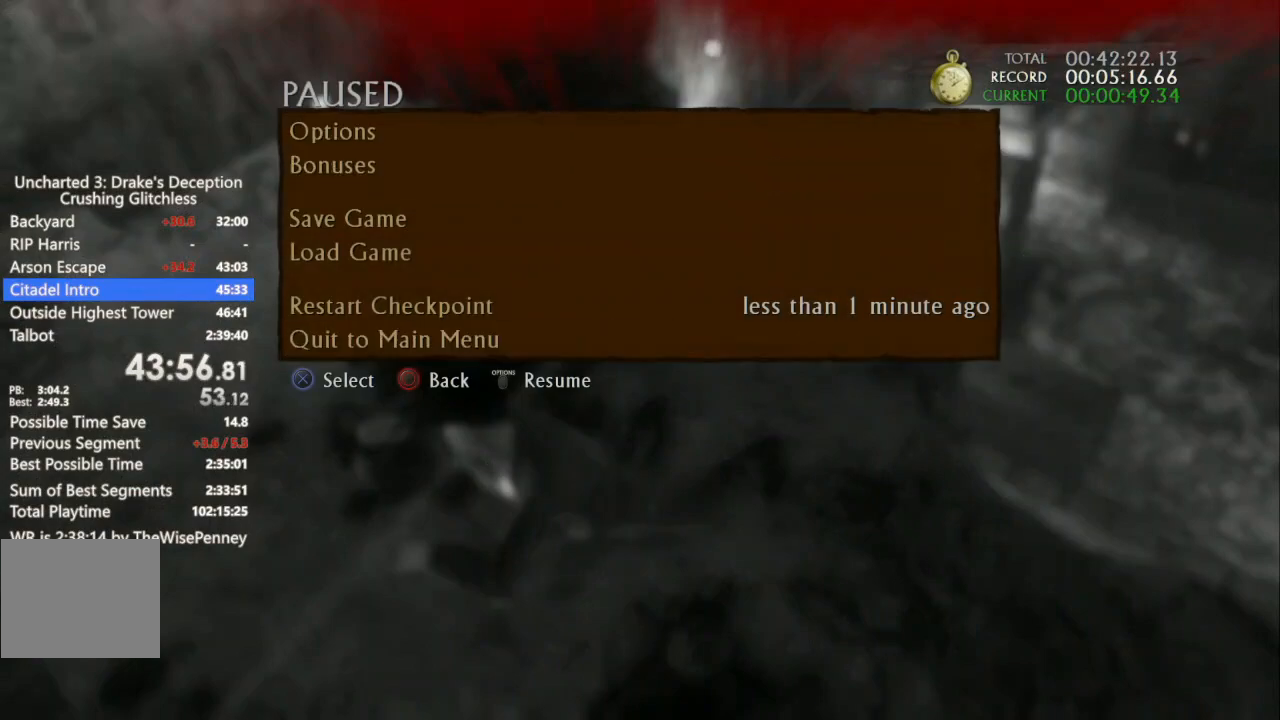
{"dt_ms": 500, "buttons": [], "left_stick": "center", "right_stick": "center", "events": [[33, "CROSS", "up"], [33, "DPAD_UP", "up"]]}
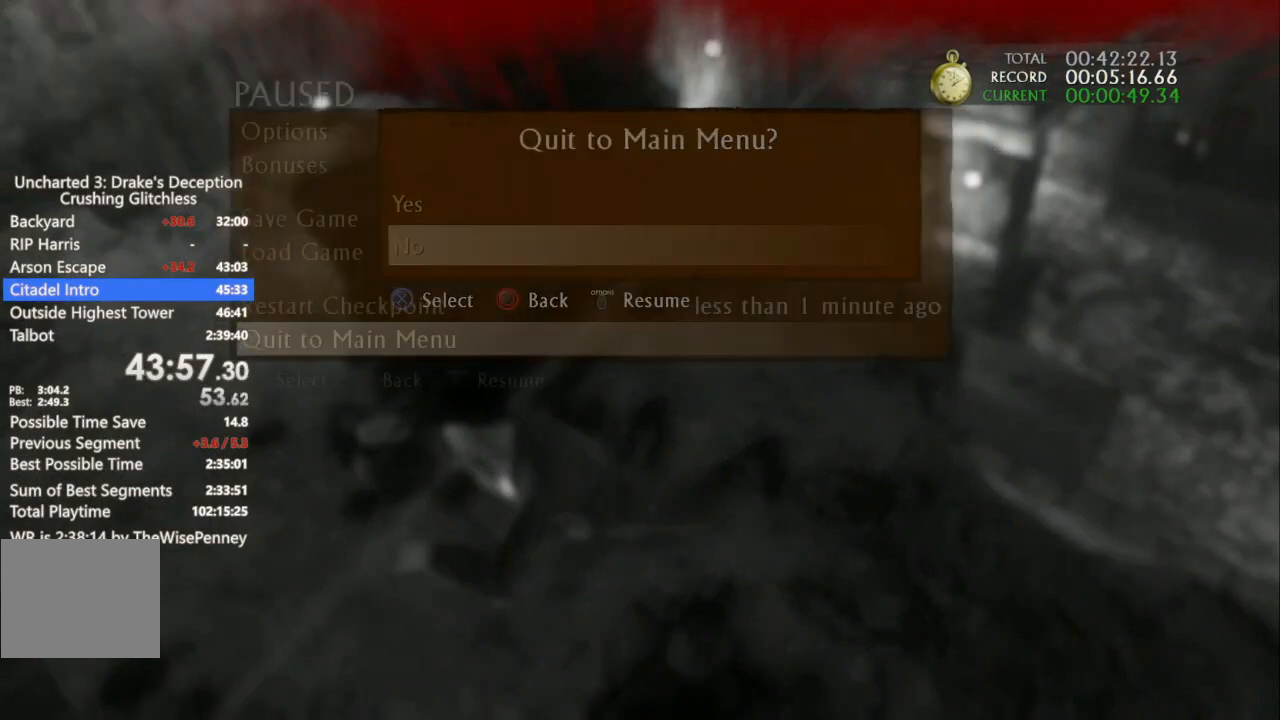
{"dt_ms": 500, "buttons": [], "left_stick": "center", "right_stick": "center", "events": [[233, "DPAD_UP", "down"], [267, "CROSS", "down"], [367, "DPAD_UP", "up"], [400, "CROSS", "up"]]}
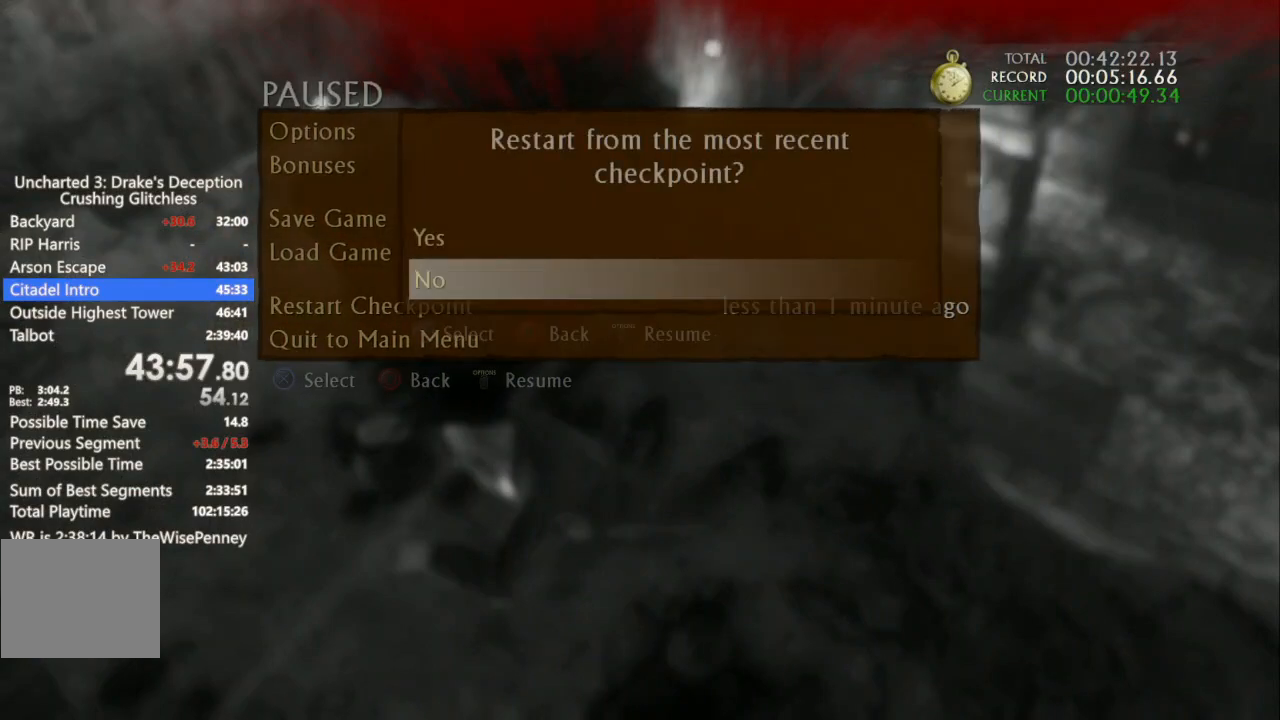
{"dt_ms": 500, "buttons": [], "left_stick": "down", "right_stick": "center", "events": [[167, "DPAD_UP", "down"], [200, "CROSS", "down"], [267, "DPAD_UP", "up"], [333, "CROSS", "up"], [433, "left_stick", "down"]]}
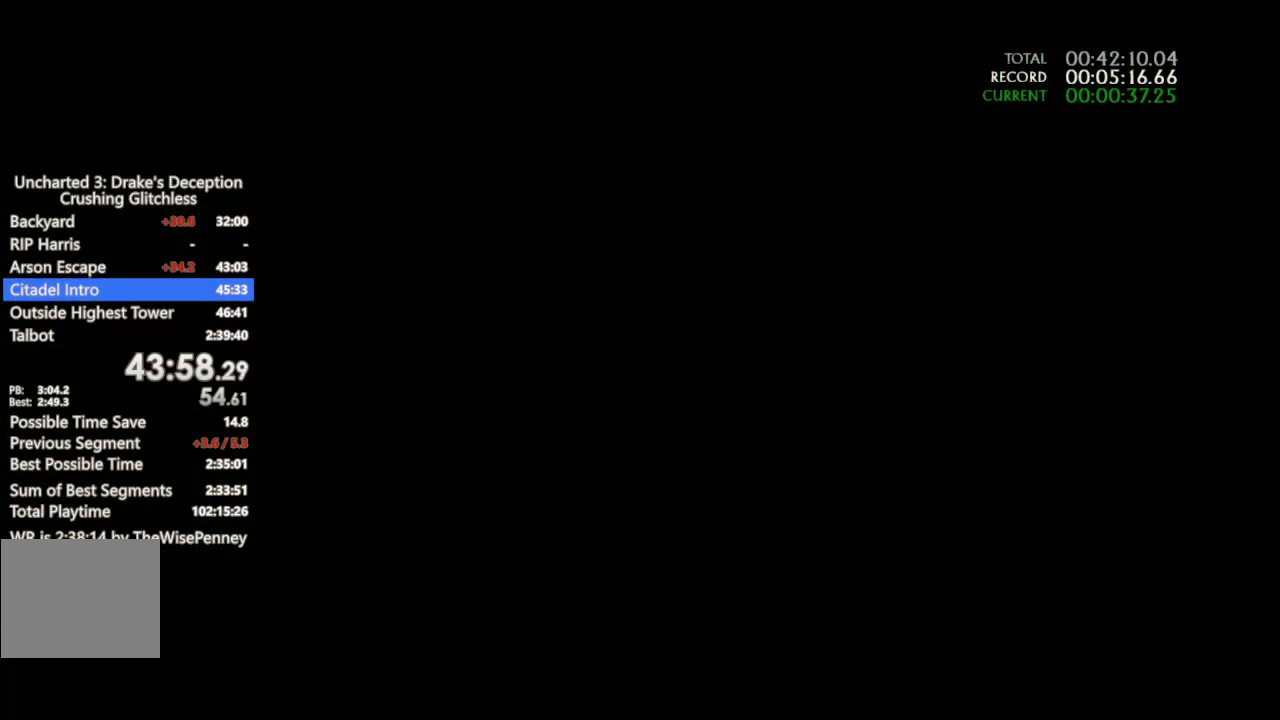
{"dt_ms": 500, "buttons": [], "left_stick": "down", "right_stick": "center", "events": []}
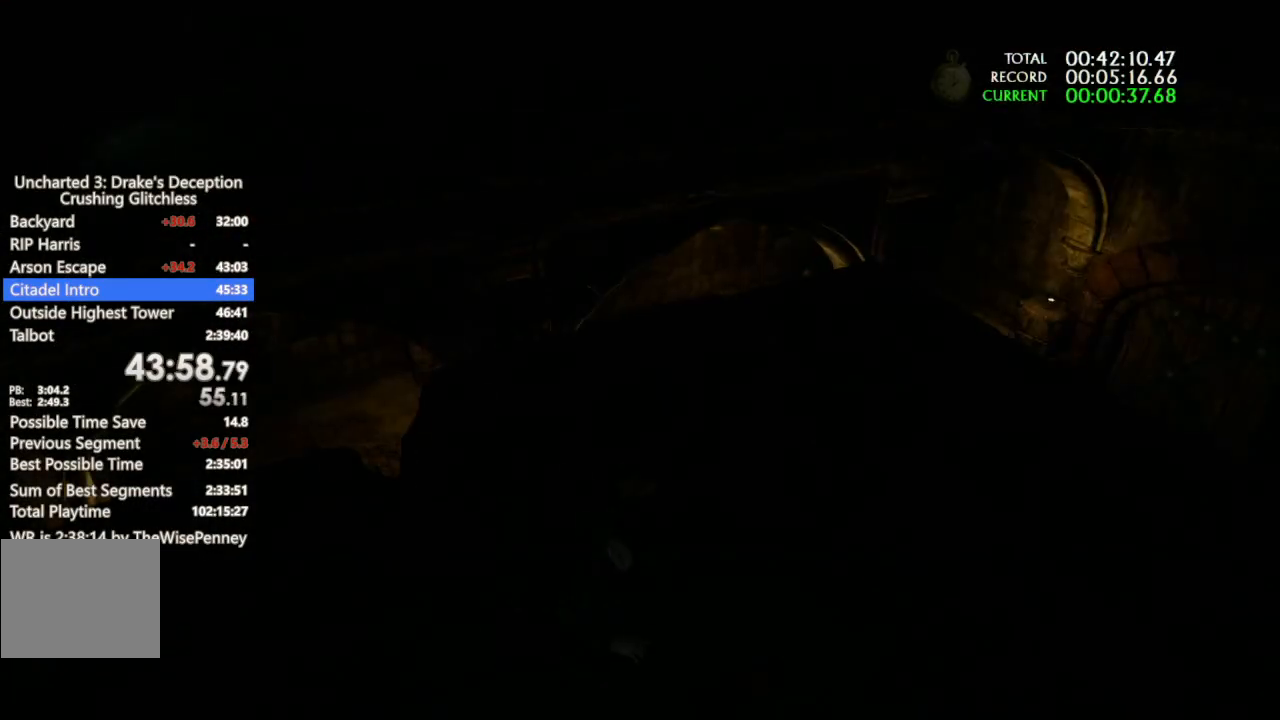
{"dt_ms": 500, "buttons": [], "left_stick": "up-right", "right_stick": "center", "events": [[267, "left_stick", "right"], [333, "left_stick", "up-right"]]}
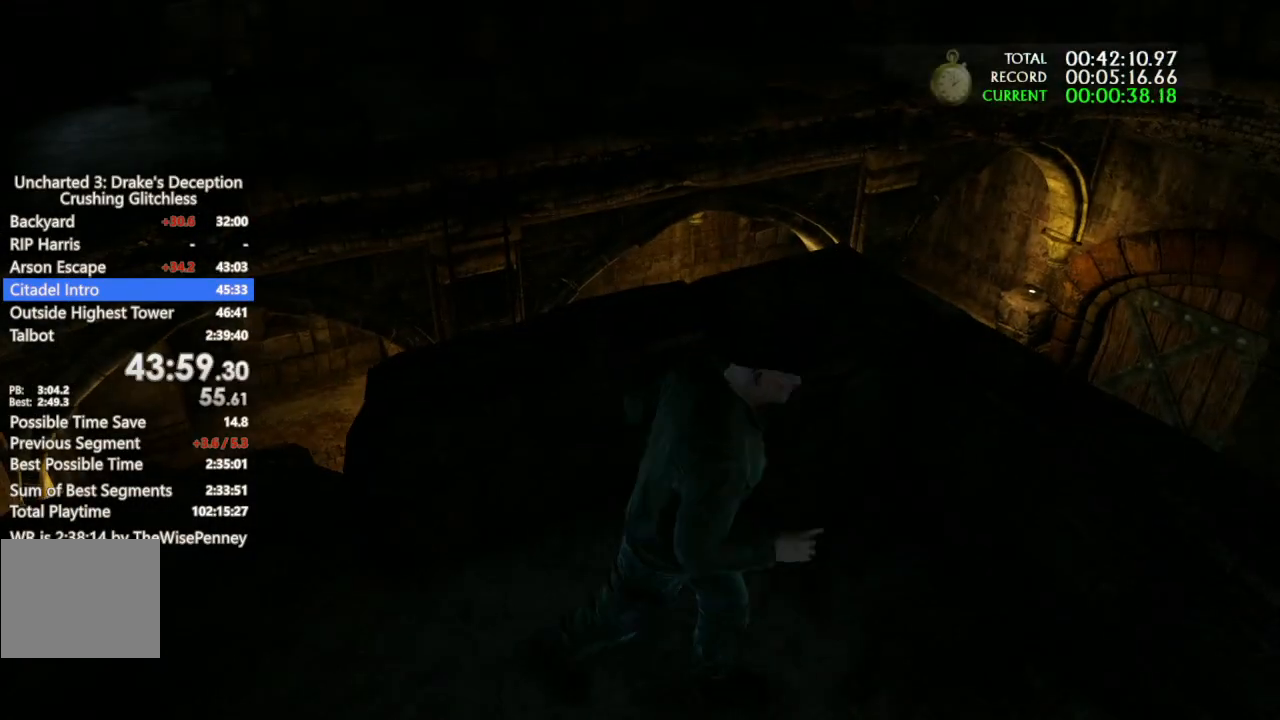
{"dt_ms": 500, "buttons": [], "left_stick": "up-right", "right_stick": "down", "events": [[200, "CROSS", "down"], [333, "CROSS", "up"], [467, "right_stick", "down"]]}
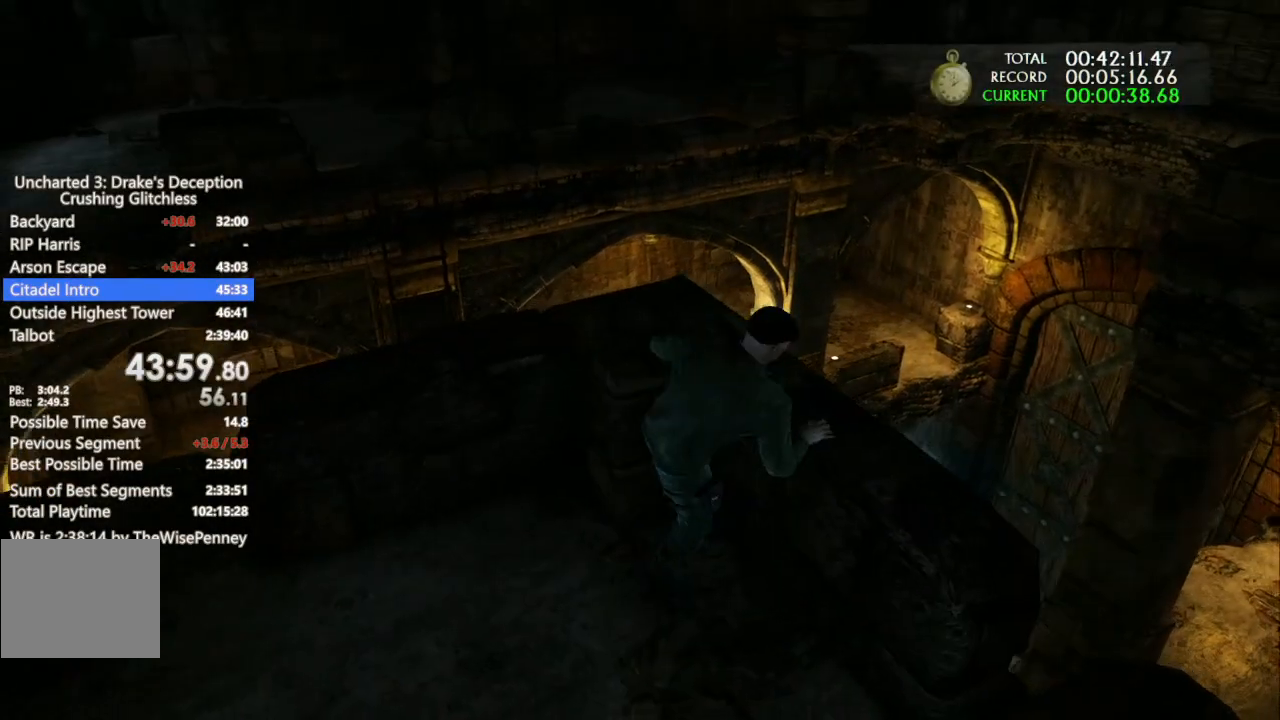
{"dt_ms": 1000, "buttons": [], "left_stick": "center", "right_stick": "center", "events": [[67, "left_stick", "center"], [167, "right_stick", "down-left"], [367, "right_stick", "left"], [600, "right_stick", "center"]]}
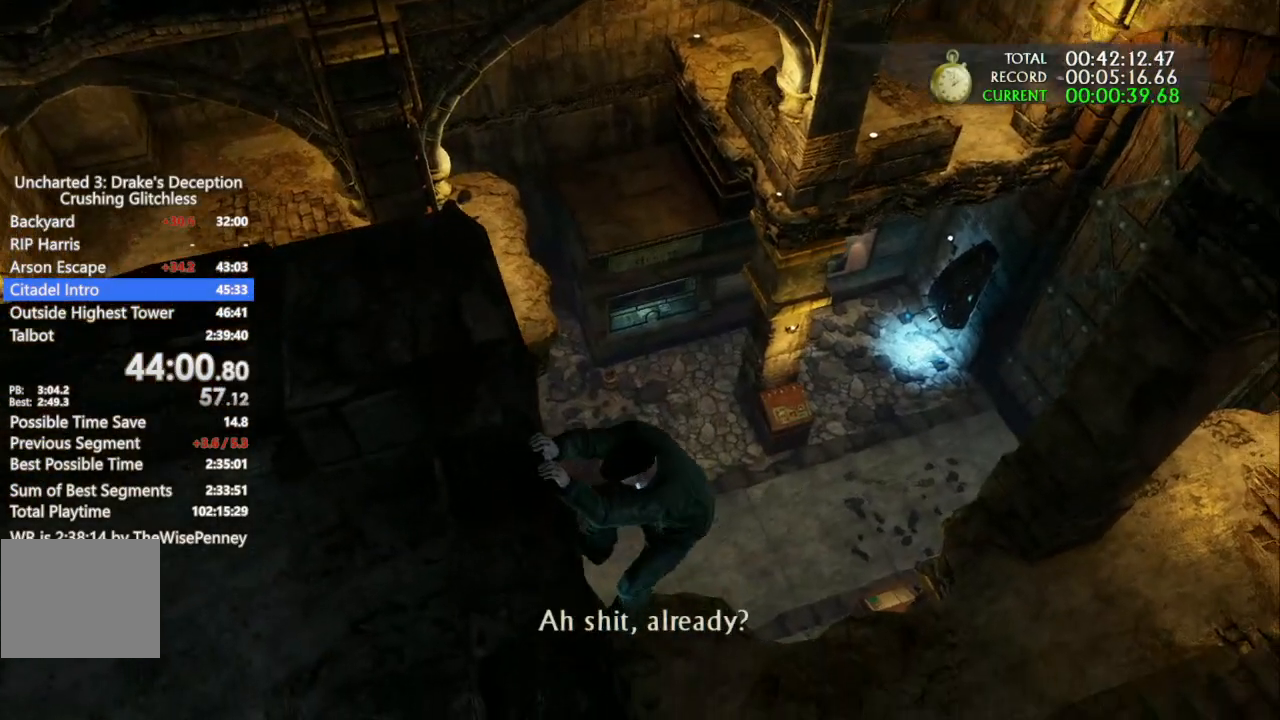
{"dt_ms": 500, "buttons": [], "left_stick": "center", "right_stick": "center", "events": []}